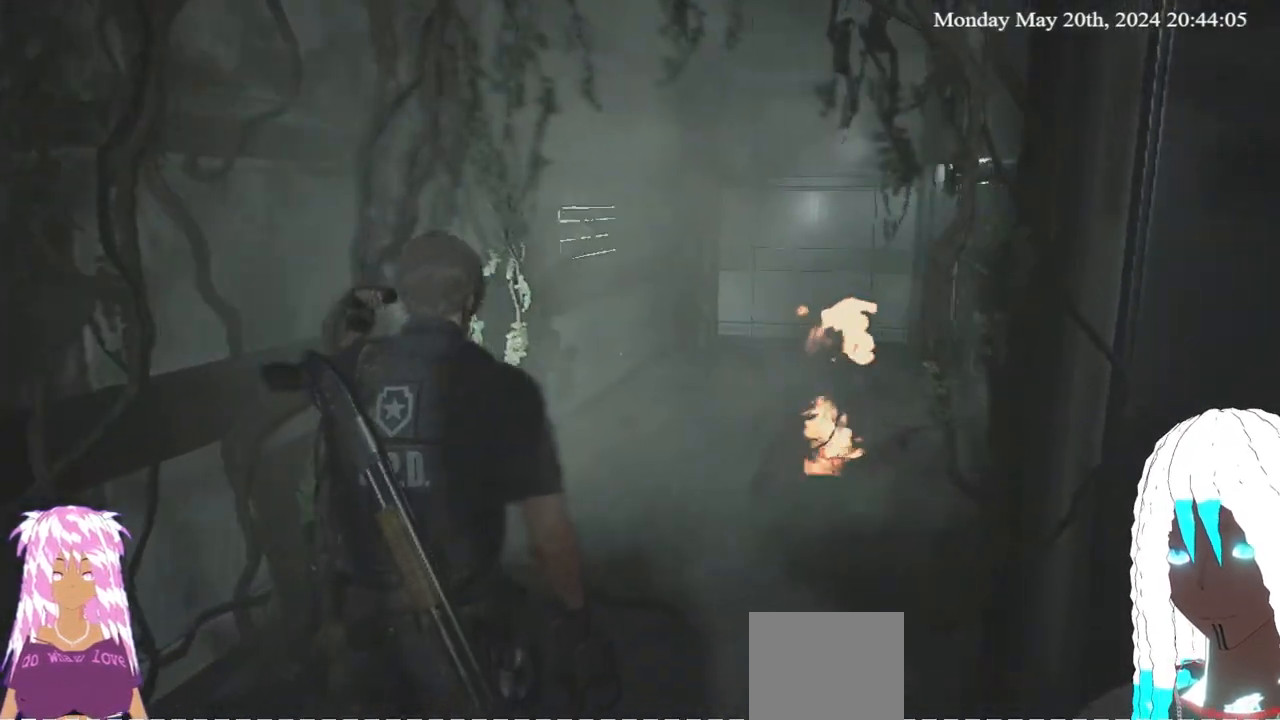
Gameplay with a controller (PlayStation layout); each line is a JSON object with the inputs held at the frame after it. "events" lists button and stick changes between this image and that frame as [ms after this image, input, new state], when the widget could be followed in between. Not read: R3.
{"buttons": [], "left_stick": "up", "right_stick": "center", "events": [[267, "right_stick", "up-right"], [467, "right_stick", "center"]]}
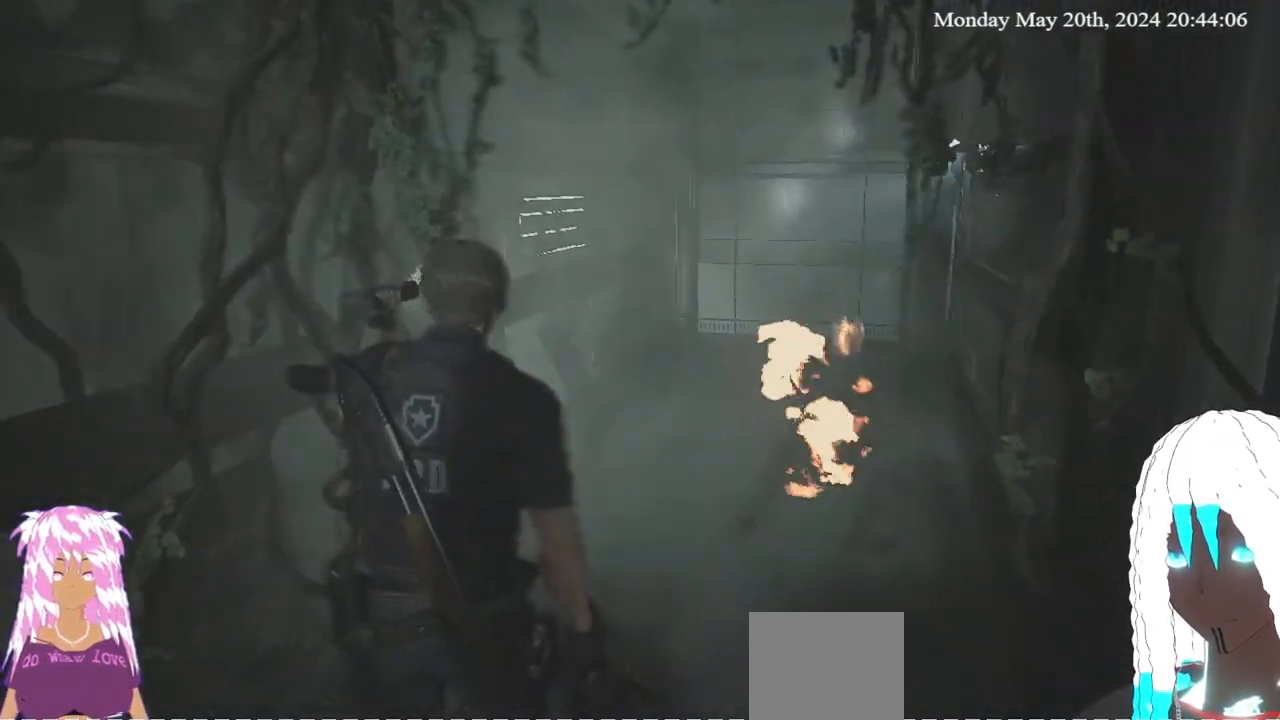
{"buttons": [], "left_stick": "up", "right_stick": "up-right", "events": [[500, "right_stick", "up-right"]]}
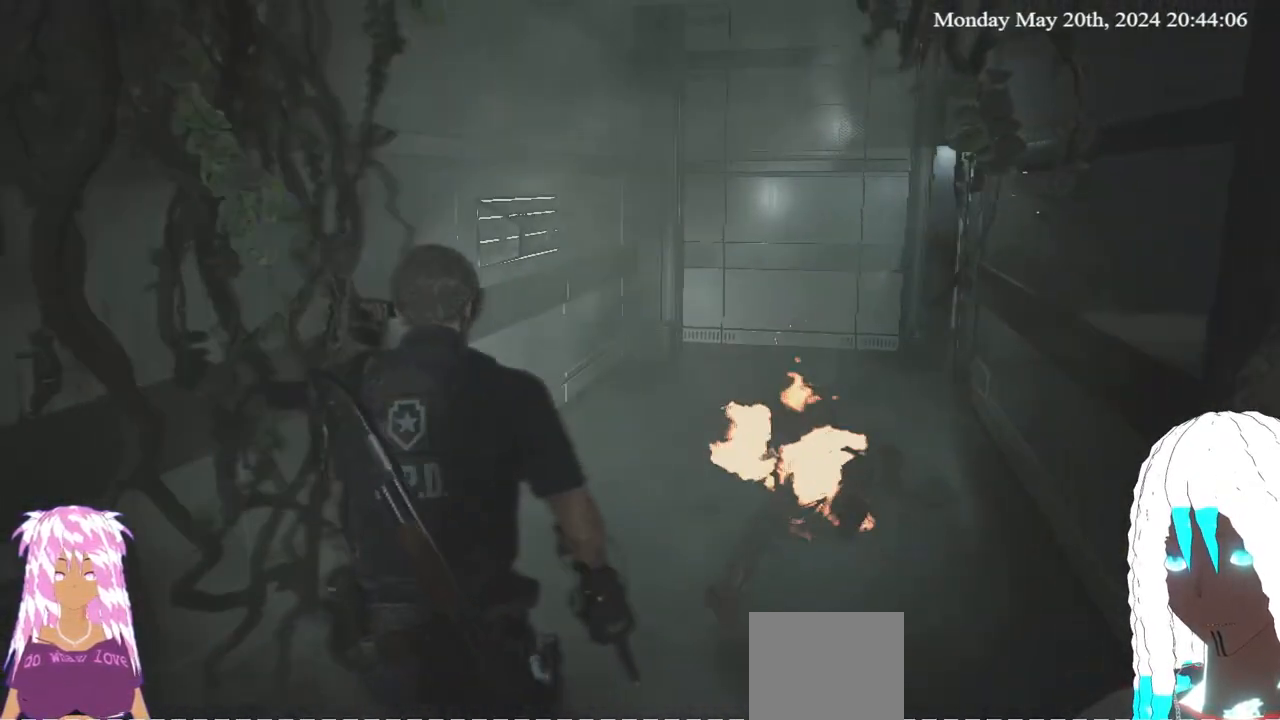
{"buttons": [], "left_stick": "up-left", "right_stick": "up-right", "events": [[200, "left_stick", "up-left"]]}
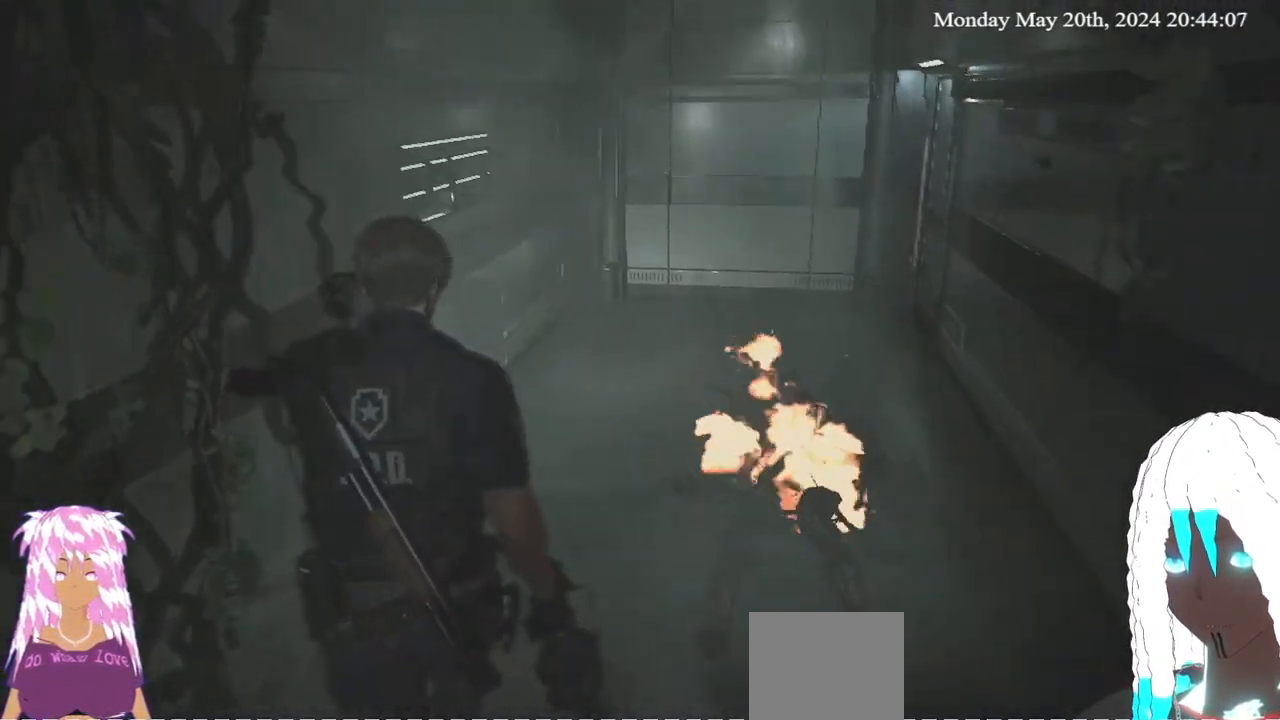
{"buttons": [], "left_stick": "up-left", "right_stick": "up-right", "events": []}
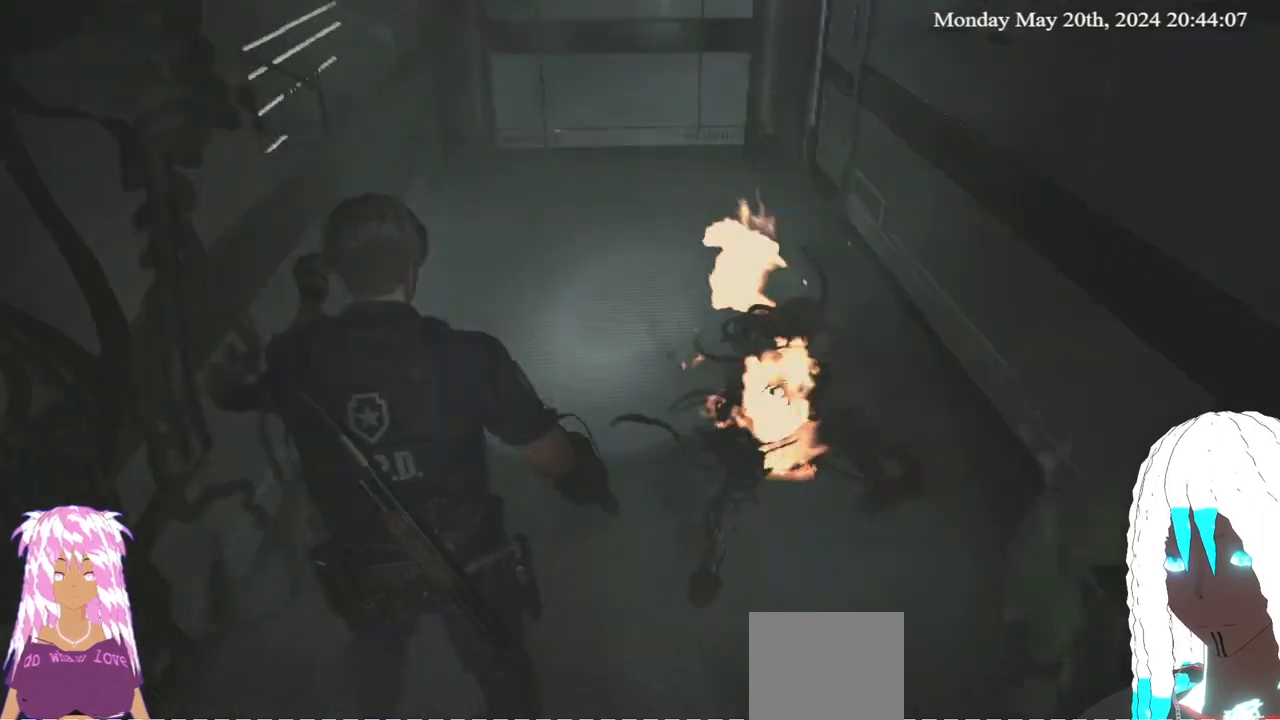
{"buttons": [], "left_stick": "up-left", "right_stick": "center", "events": [[317, "right_stick", "center"]]}
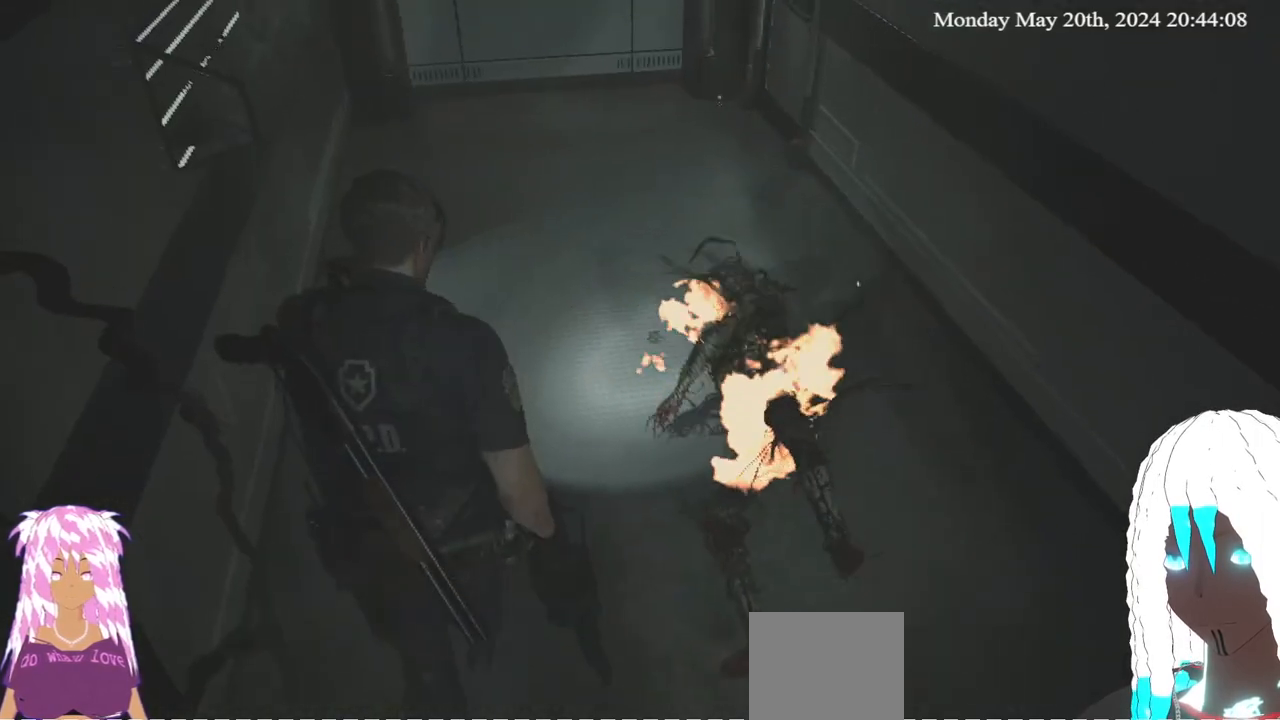
{"buttons": [], "left_stick": "up-left", "right_stick": "center", "events": [[200, "right_stick", "right"], [267, "right_stick", "down-right"], [467, "right_stick", "center"]]}
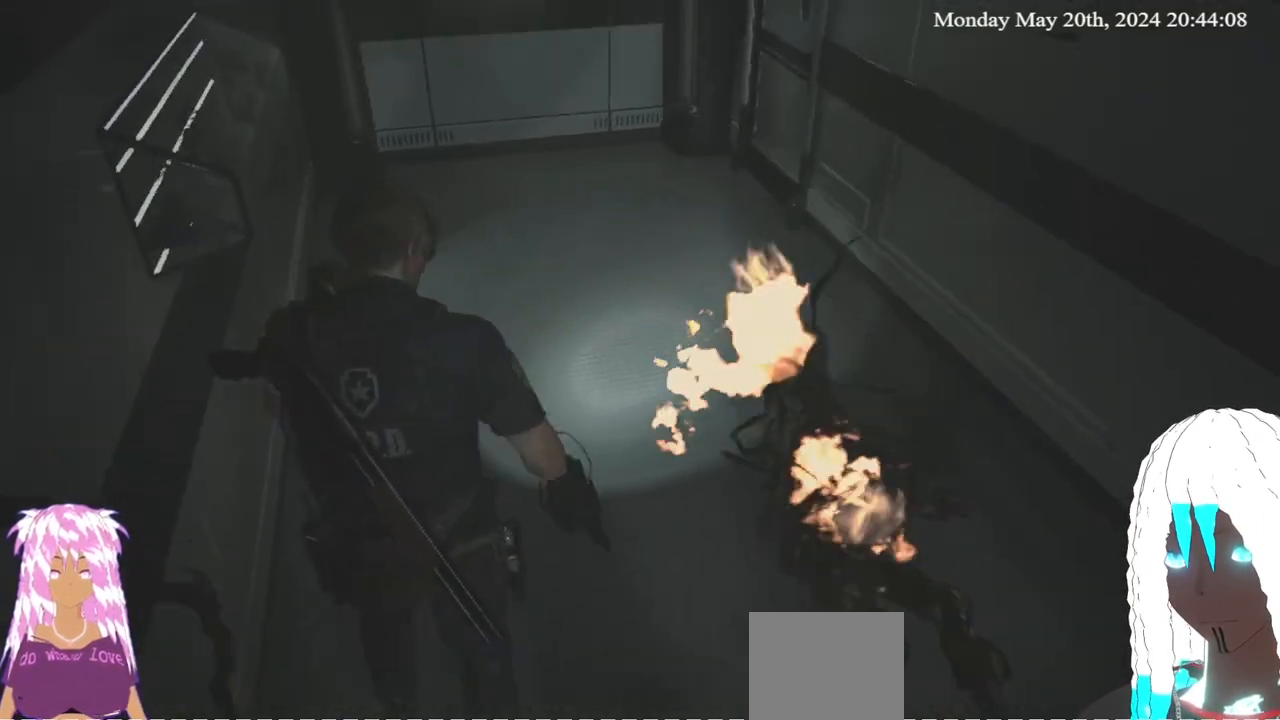
{"buttons": [], "left_stick": "center", "right_stick": "center", "events": [[167, "left_stick", "center"], [283, "SELECT", "down"], [433, "SELECT", "up"]]}
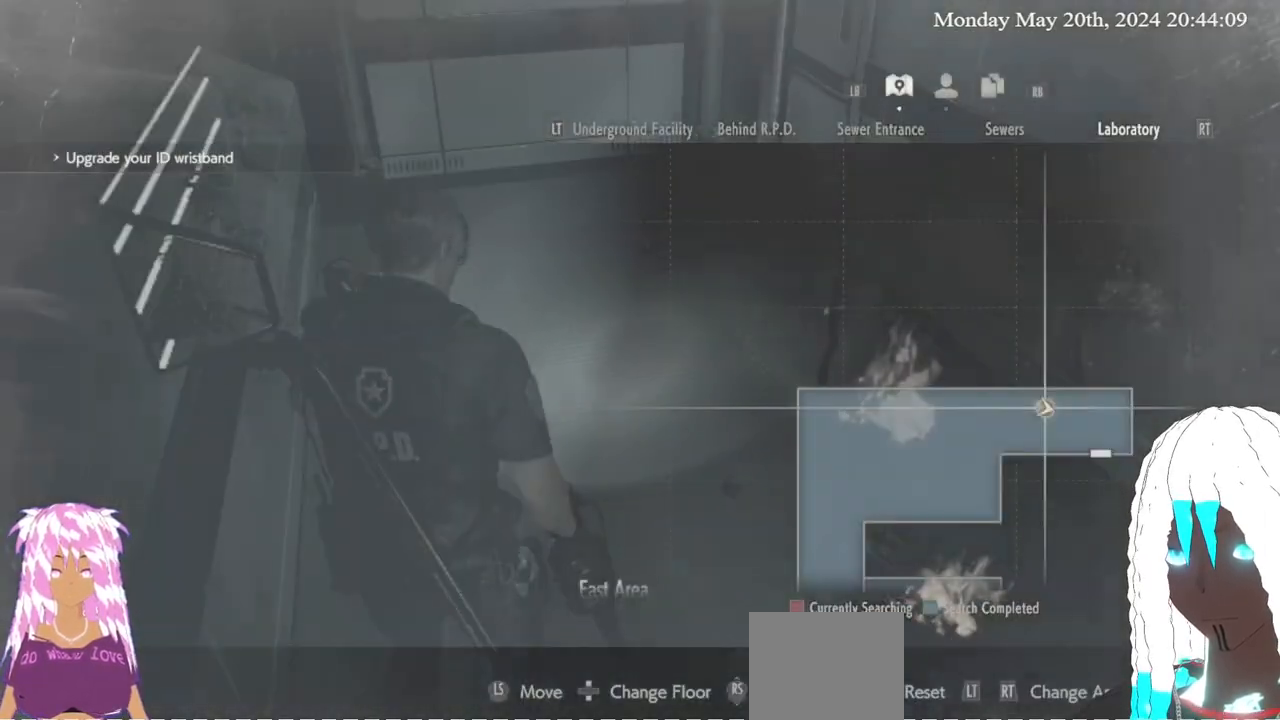
{"buttons": [], "left_stick": "center", "right_stick": "center", "events": [[417, "SELECT", "down"], [467, "SELECT", "up"]]}
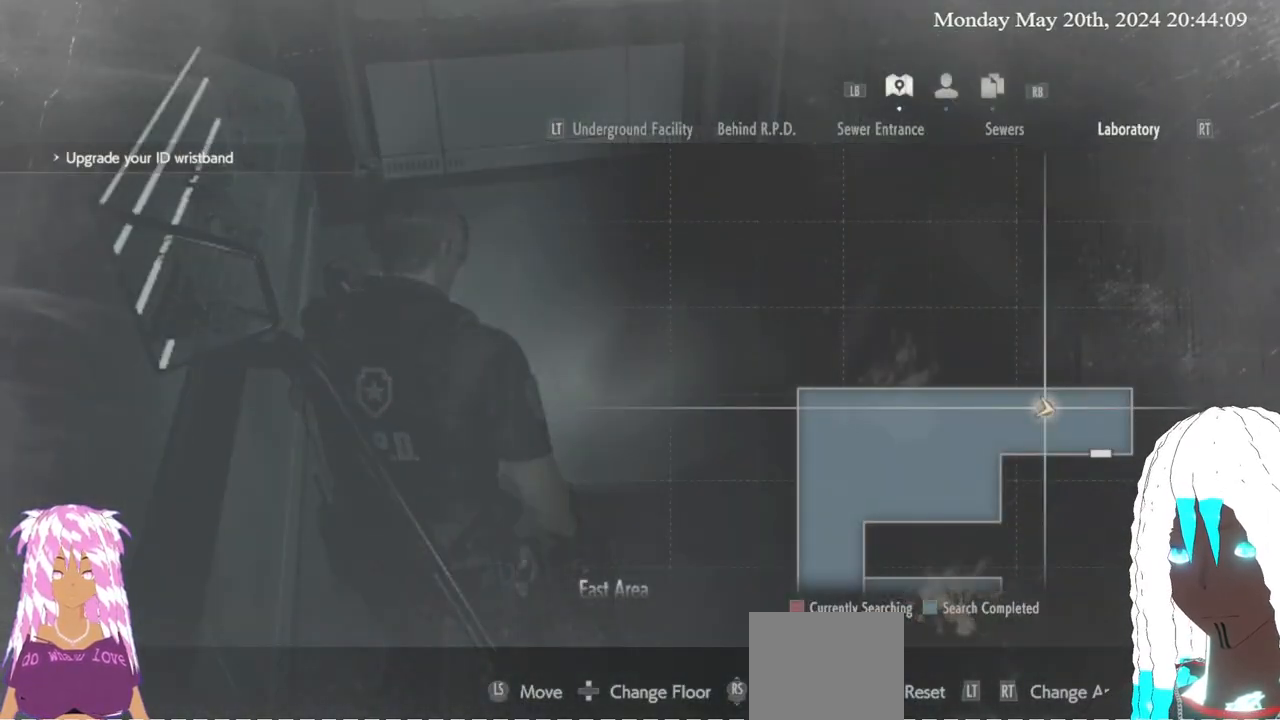
{"buttons": [], "left_stick": "up-left", "right_stick": "right", "events": [[100, "left_stick", "up"], [200, "right_stick", "right"], [233, "left_stick", "up-left"]]}
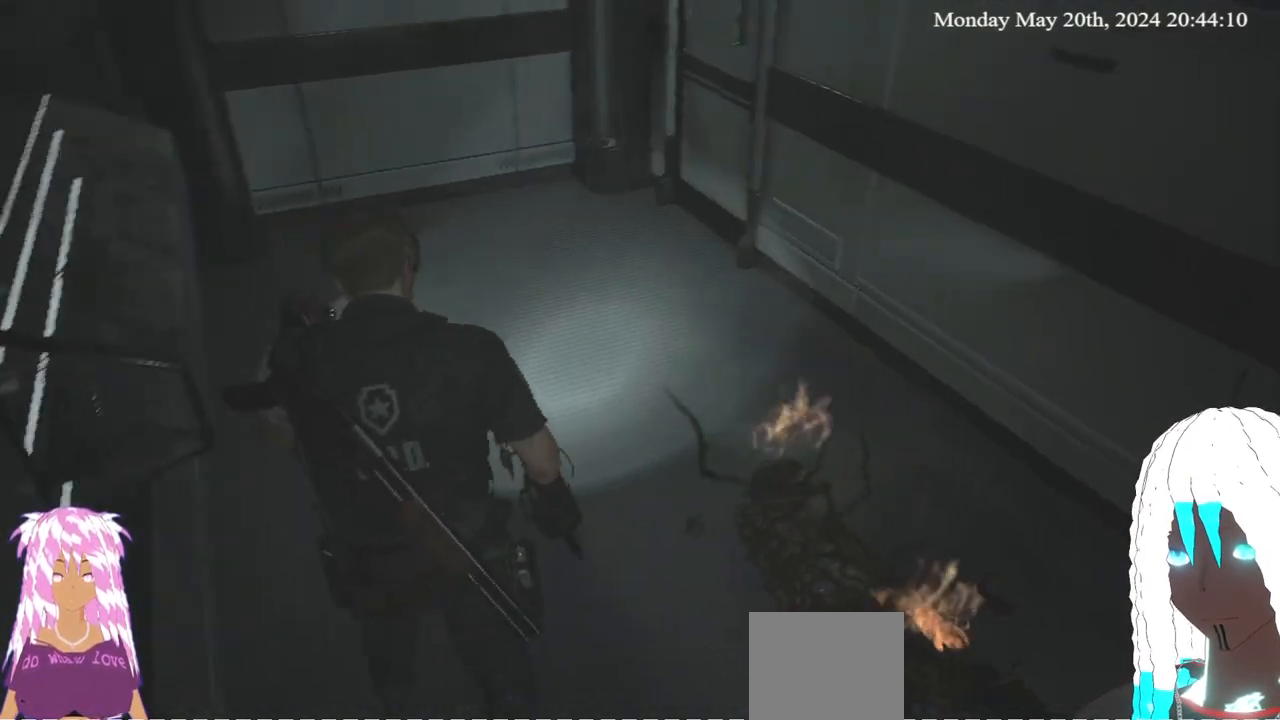
{"buttons": [], "left_stick": "up-left", "right_stick": "right", "events": [[117, "right_stick", "center"], [233, "right_stick", "right"]]}
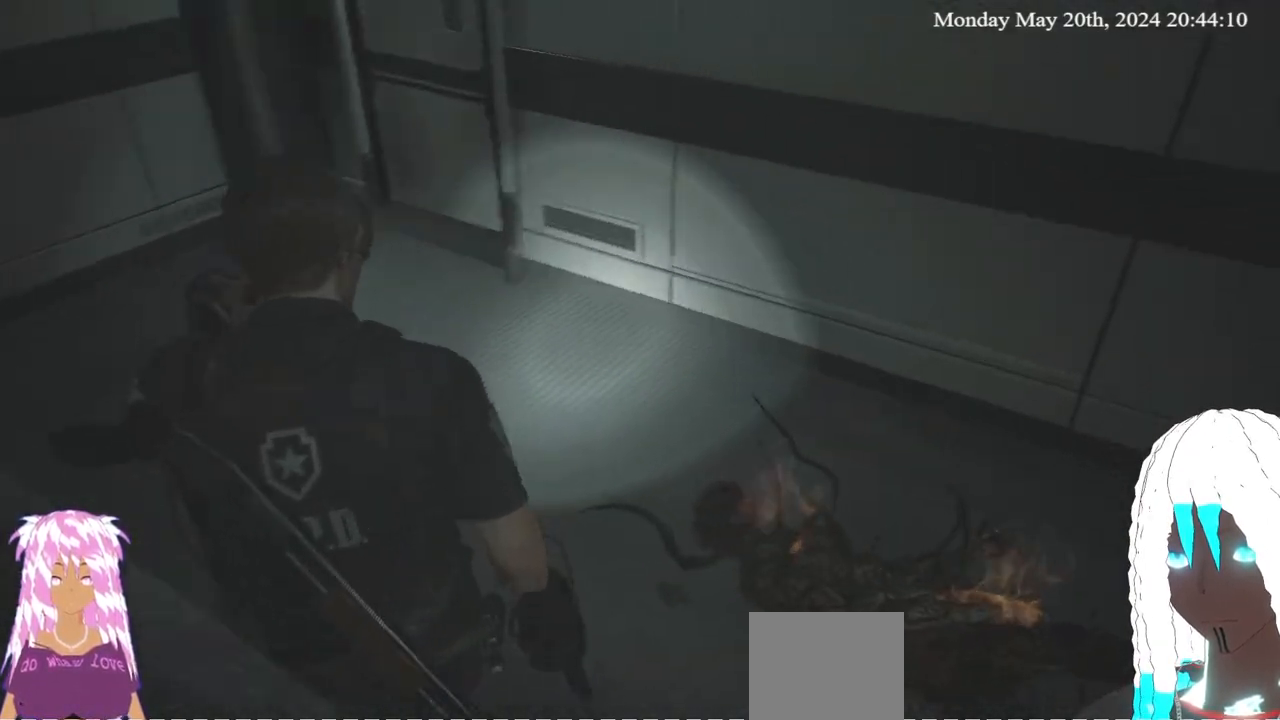
{"buttons": [], "left_stick": "left", "right_stick": "right", "events": [[467, "left_stick", "left"]]}
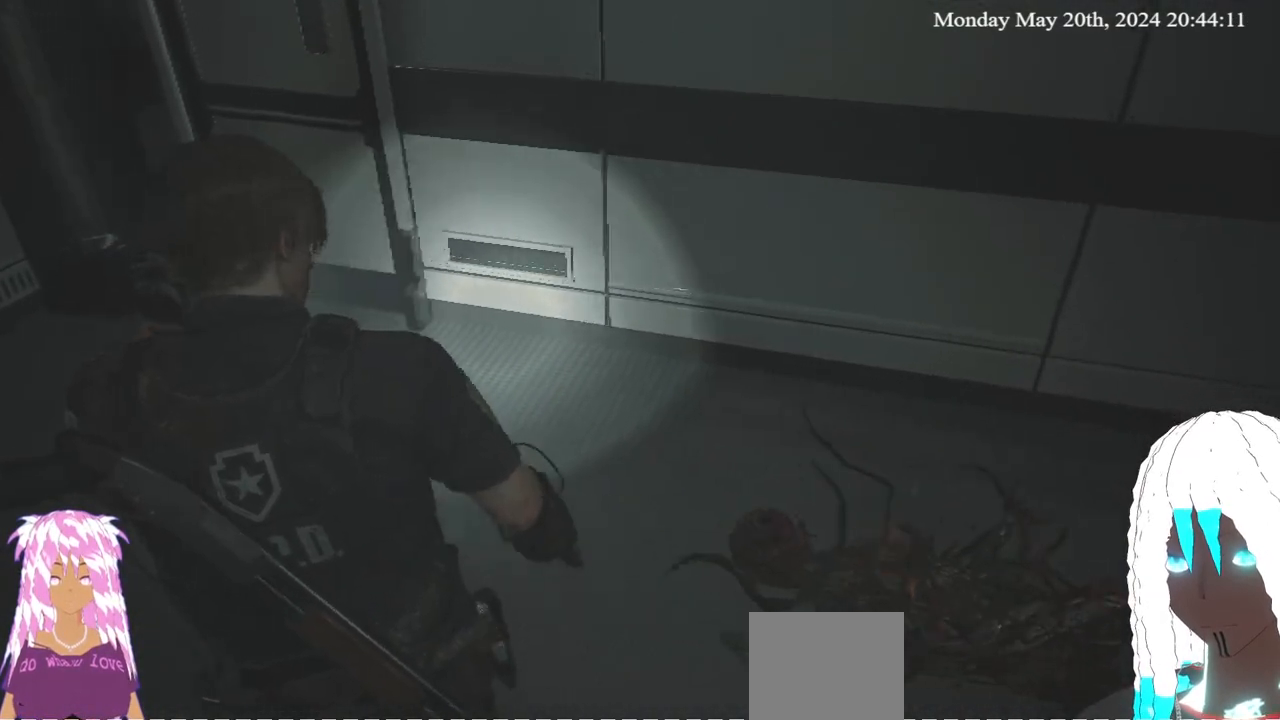
{"buttons": [], "left_stick": "up-left", "right_stick": "down-right", "events": [[200, "left_stick", "up-left"], [367, "right_stick", "down-right"]]}
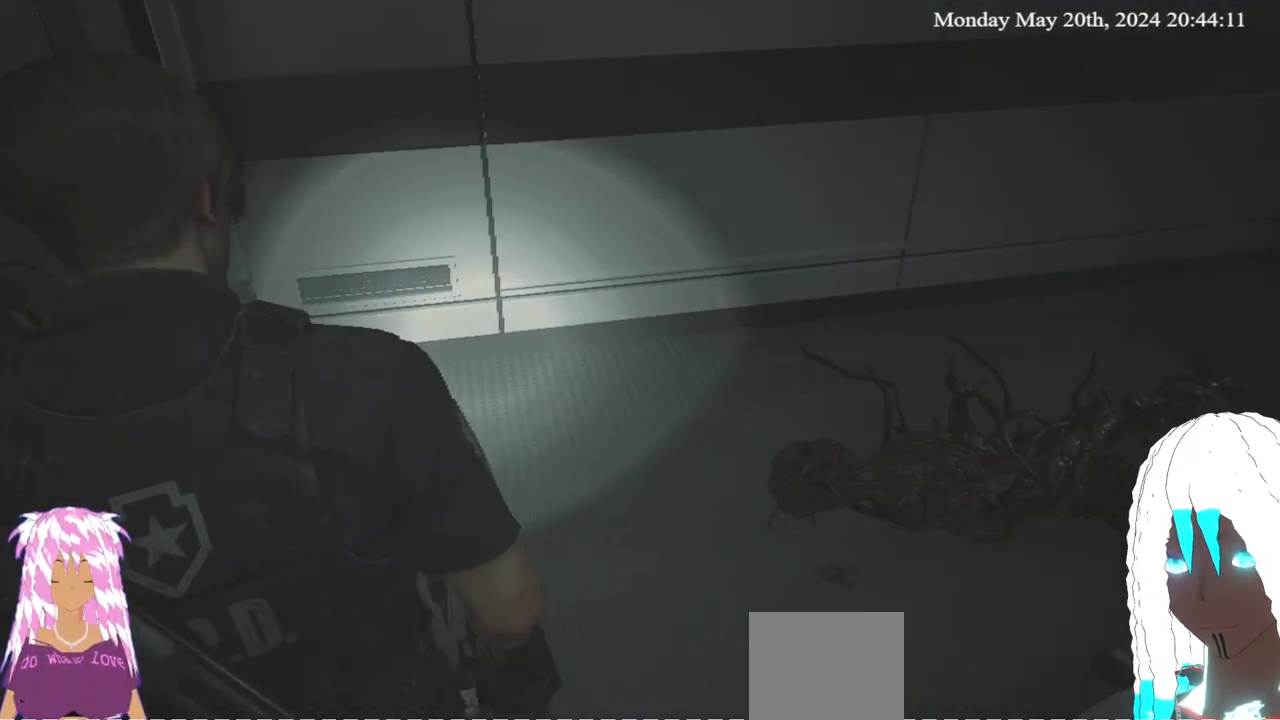
{"buttons": [], "left_stick": "left", "right_stick": "down-right", "events": [[367, "left_stick", "left"]]}
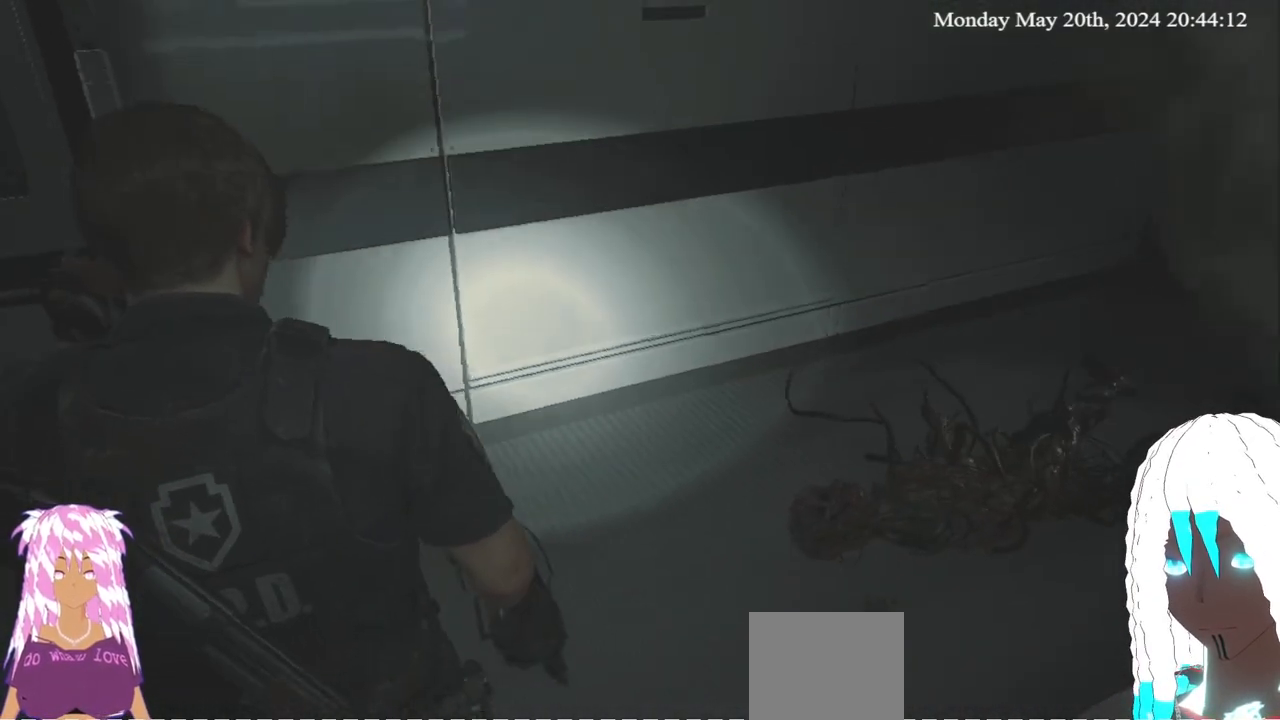
{"buttons": [], "left_stick": "up-left", "right_stick": "down-left", "events": [[67, "left_stick", "up-left"], [200, "right_stick", "down-left"]]}
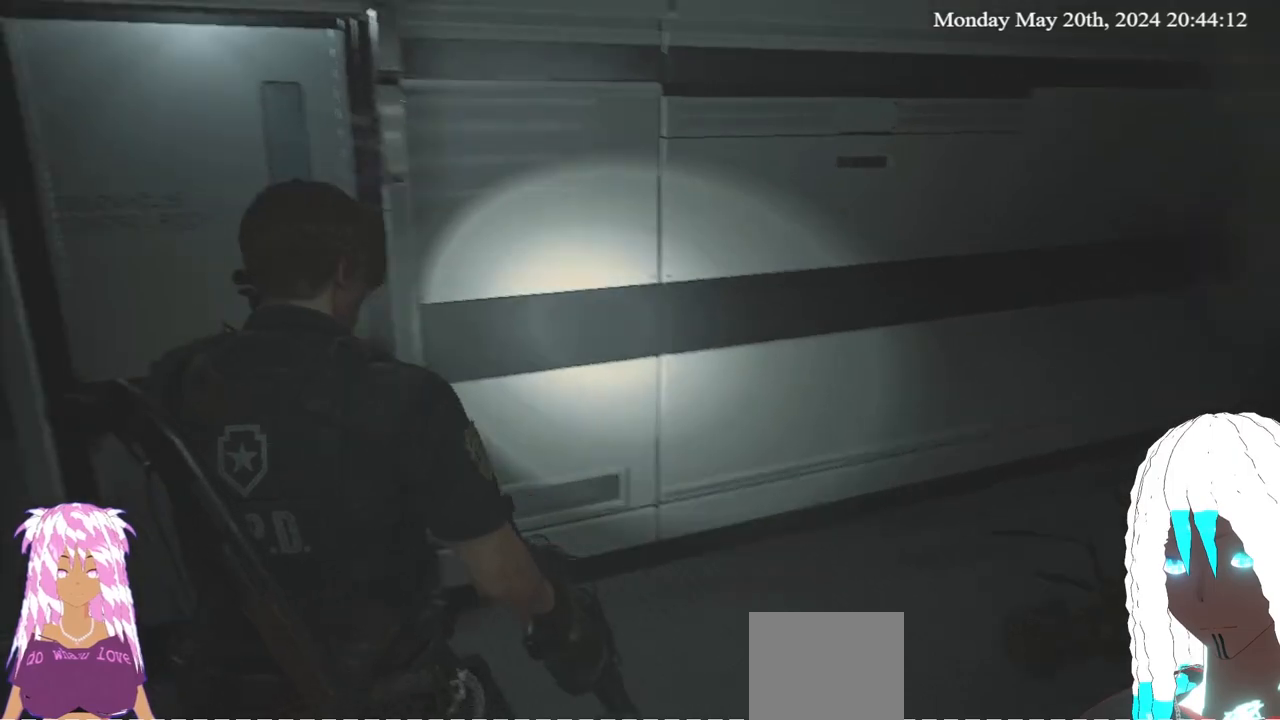
{"buttons": [], "left_stick": "up-left", "right_stick": "center", "events": [[217, "right_stick", "center"]]}
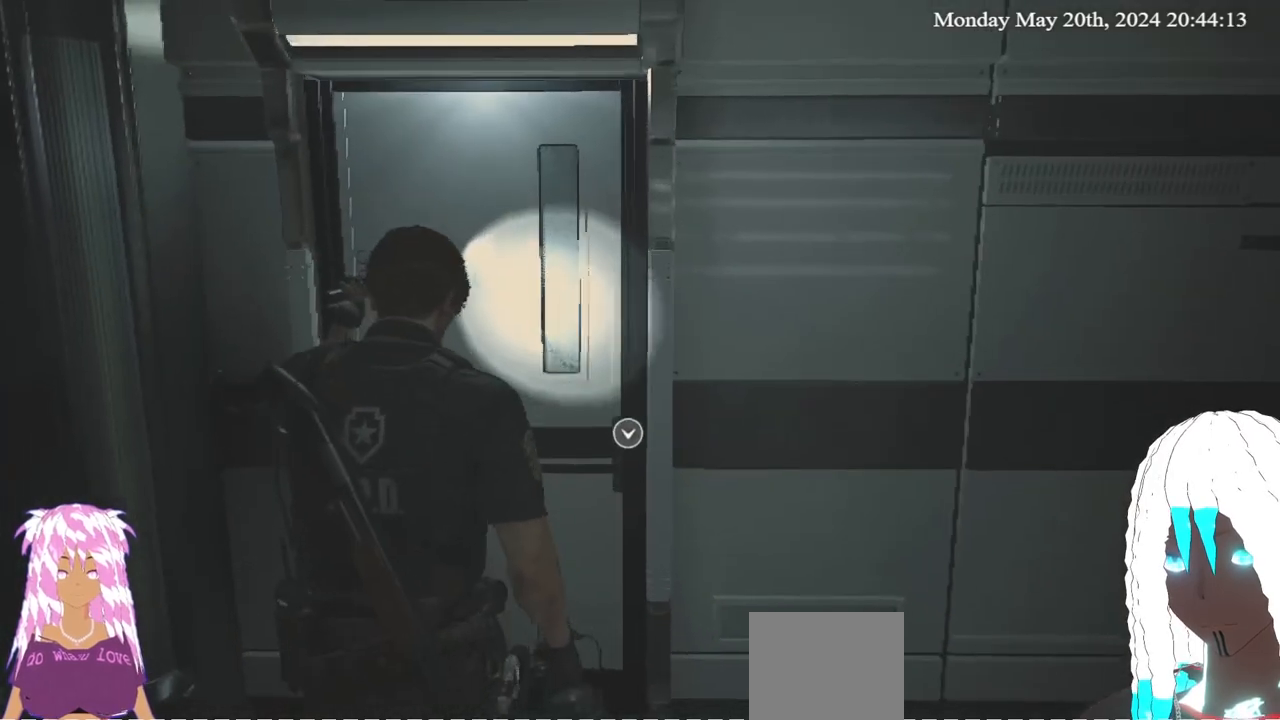
{"buttons": [], "left_stick": "up", "right_stick": "center", "events": [[400, "left_stick", "up"]]}
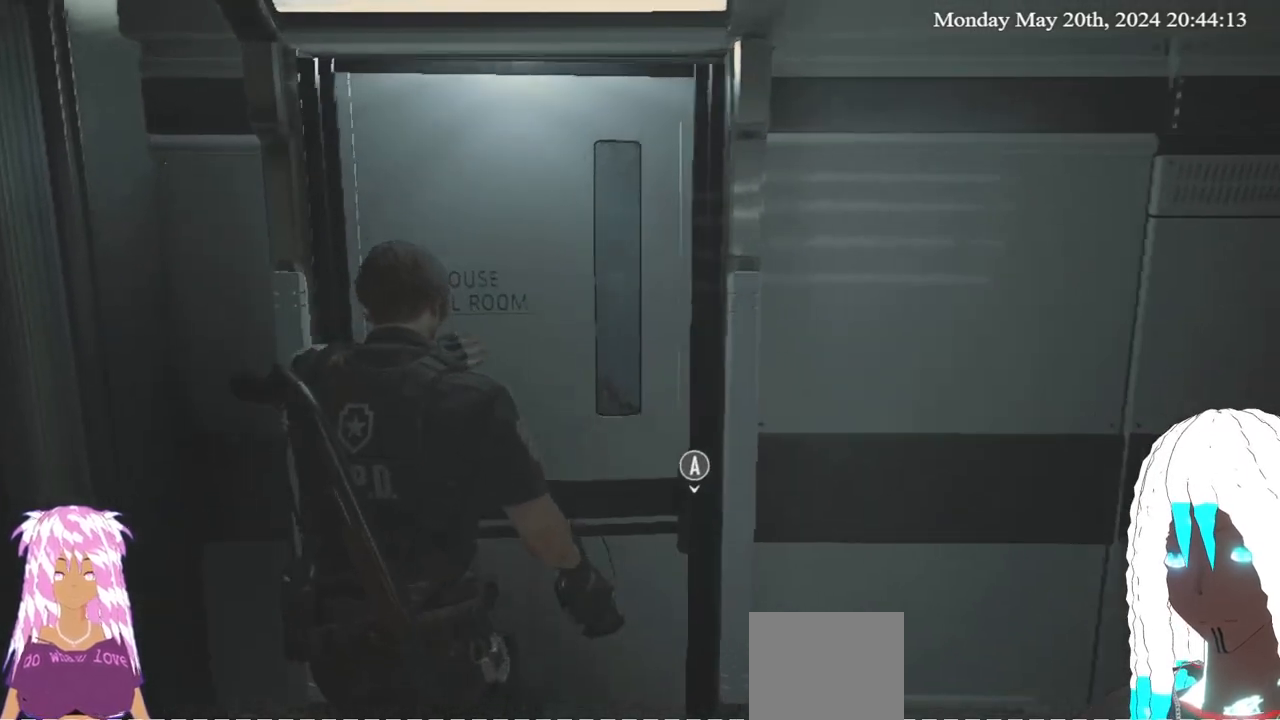
{"buttons": [], "left_stick": "up", "right_stick": "center", "events": []}
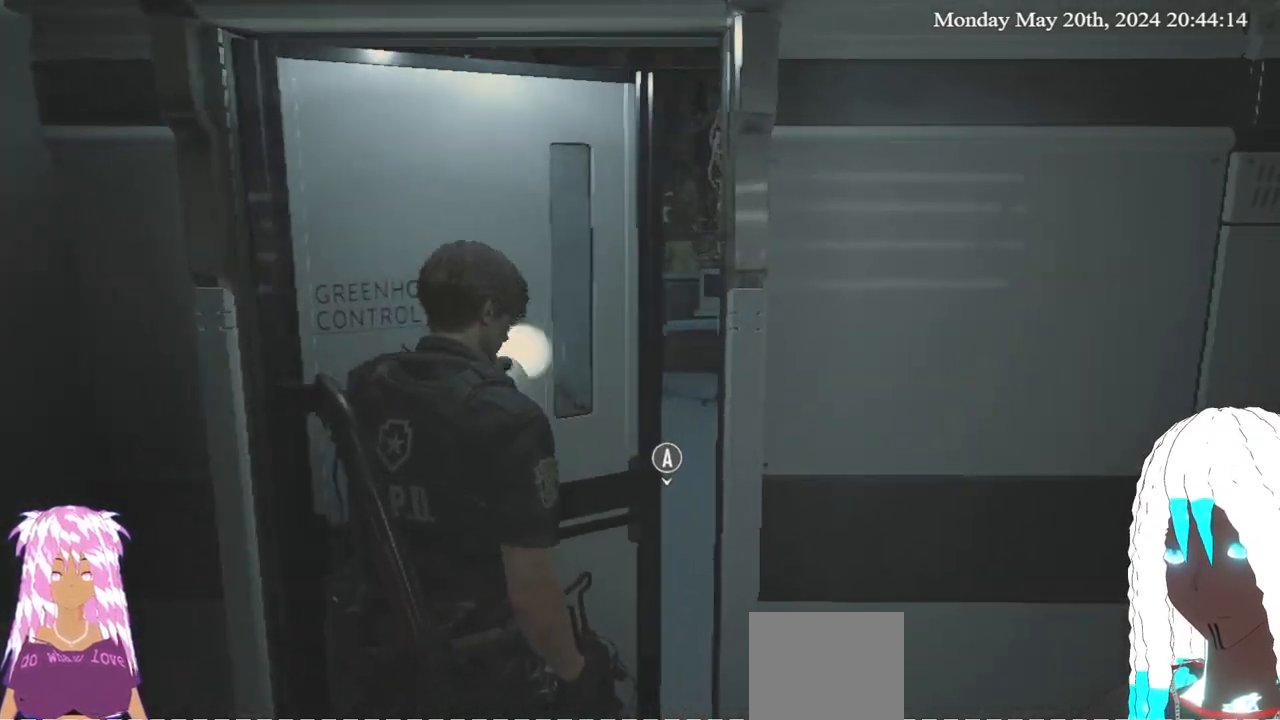
{"buttons": [], "left_stick": "up", "right_stick": "center", "events": []}
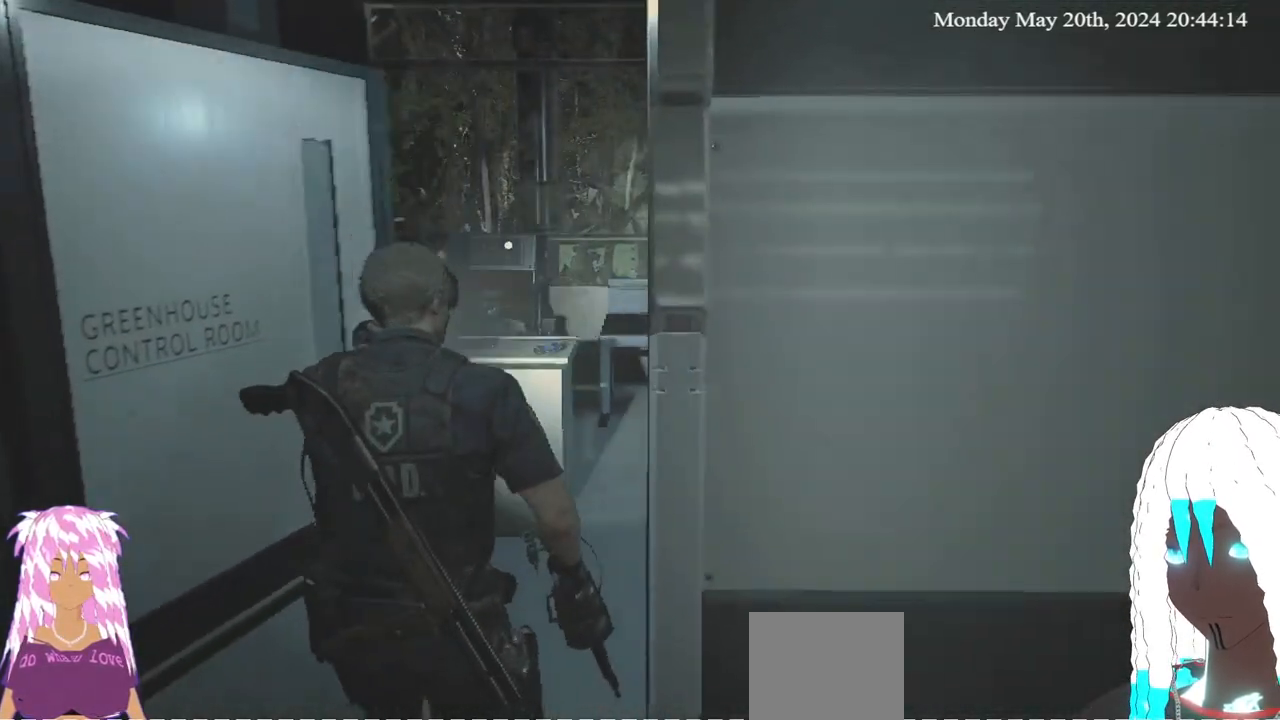
{"buttons": [], "left_stick": "up", "right_stick": "left", "events": [[283, "right_stick", "left"]]}
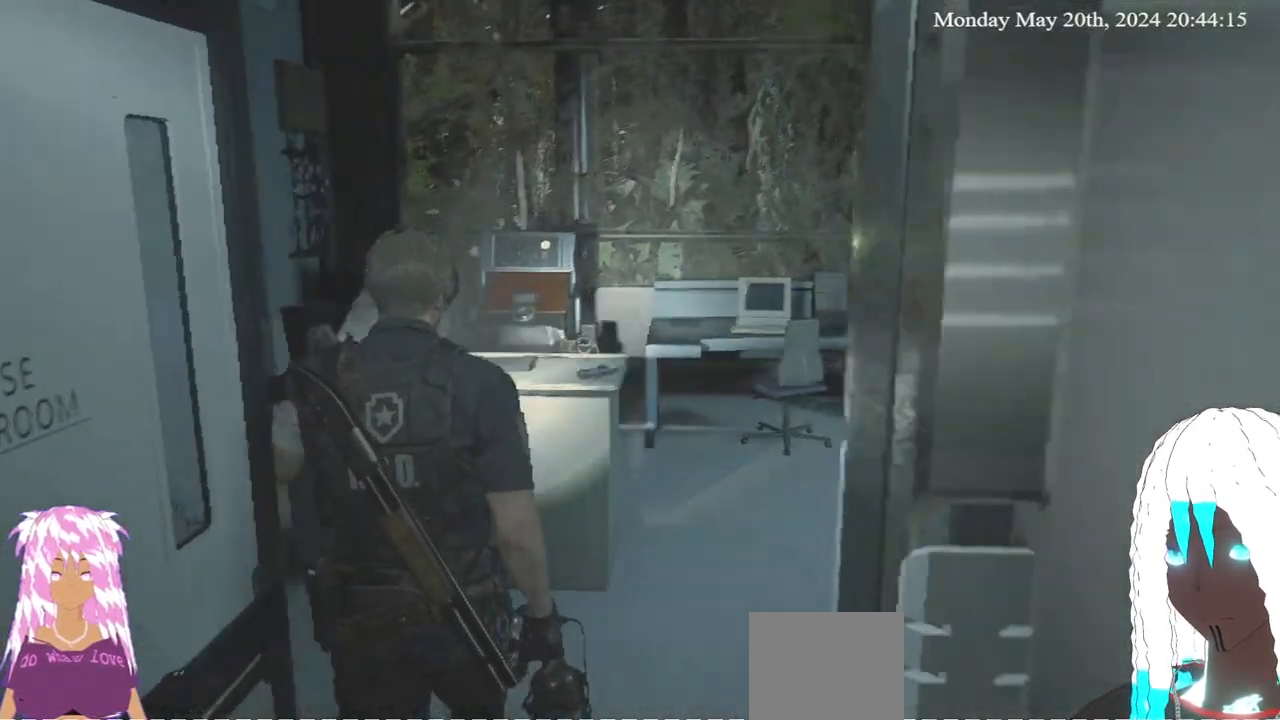
{"buttons": [], "left_stick": "up", "right_stick": "up-left", "events": [[50, "right_stick", "up-left"], [167, "right_stick", "center"], [500, "right_stick", "up-left"]]}
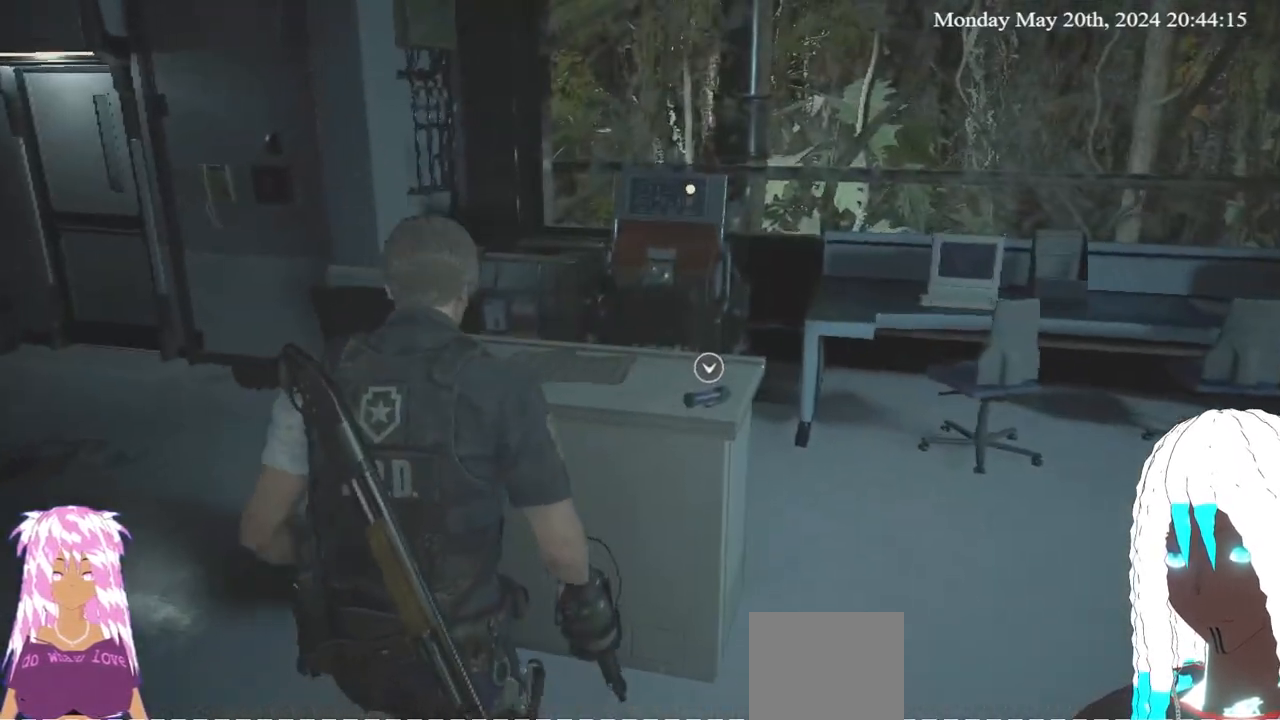
{"buttons": [], "left_stick": "center", "right_stick": "center", "events": [[83, "left_stick", "up-right"], [83, "right_stick", "left"], [300, "left_stick", "center"], [467, "right_stick", "center"]]}
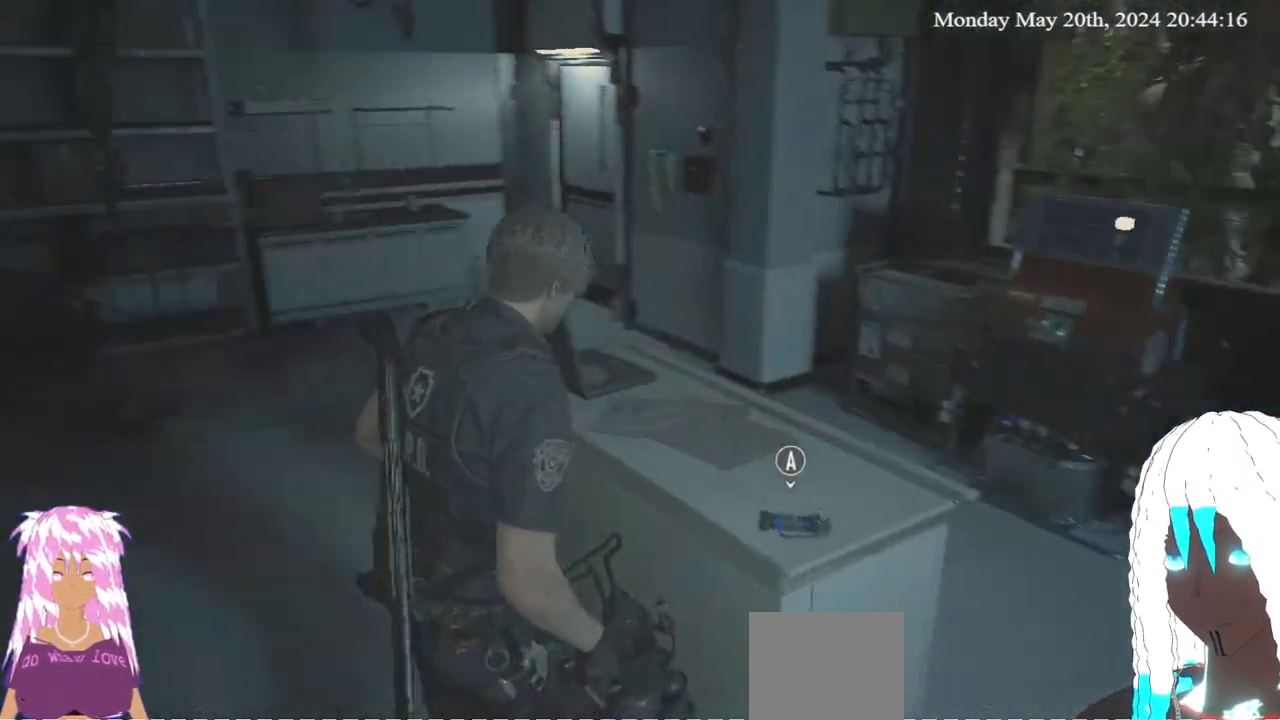
{"buttons": [], "left_stick": "center", "right_stick": "center", "events": [[83, "SELECT", "down"], [367, "SELECT", "up"]]}
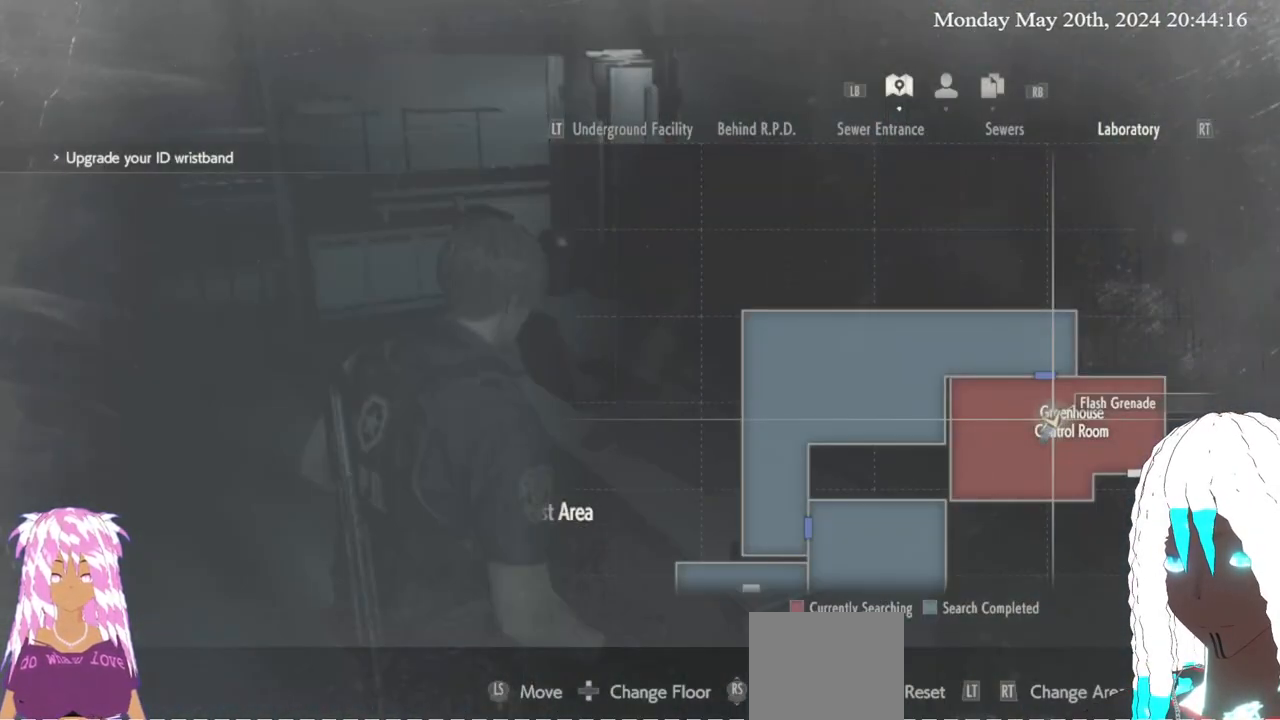
{"buttons": [], "left_stick": "center", "right_stick": "center", "events": []}
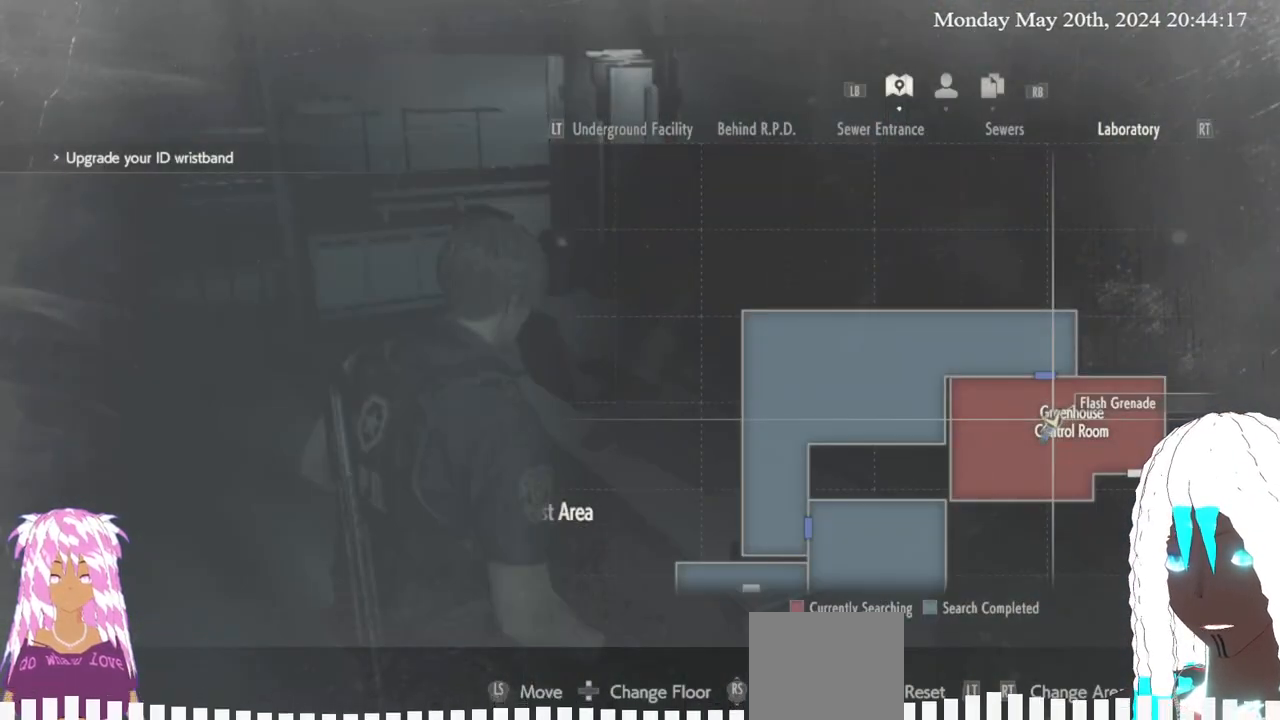
{"buttons": [], "left_stick": "center", "right_stick": "center", "events": [[350, "CIRCLE", "down"], [450, "CIRCLE", "up"]]}
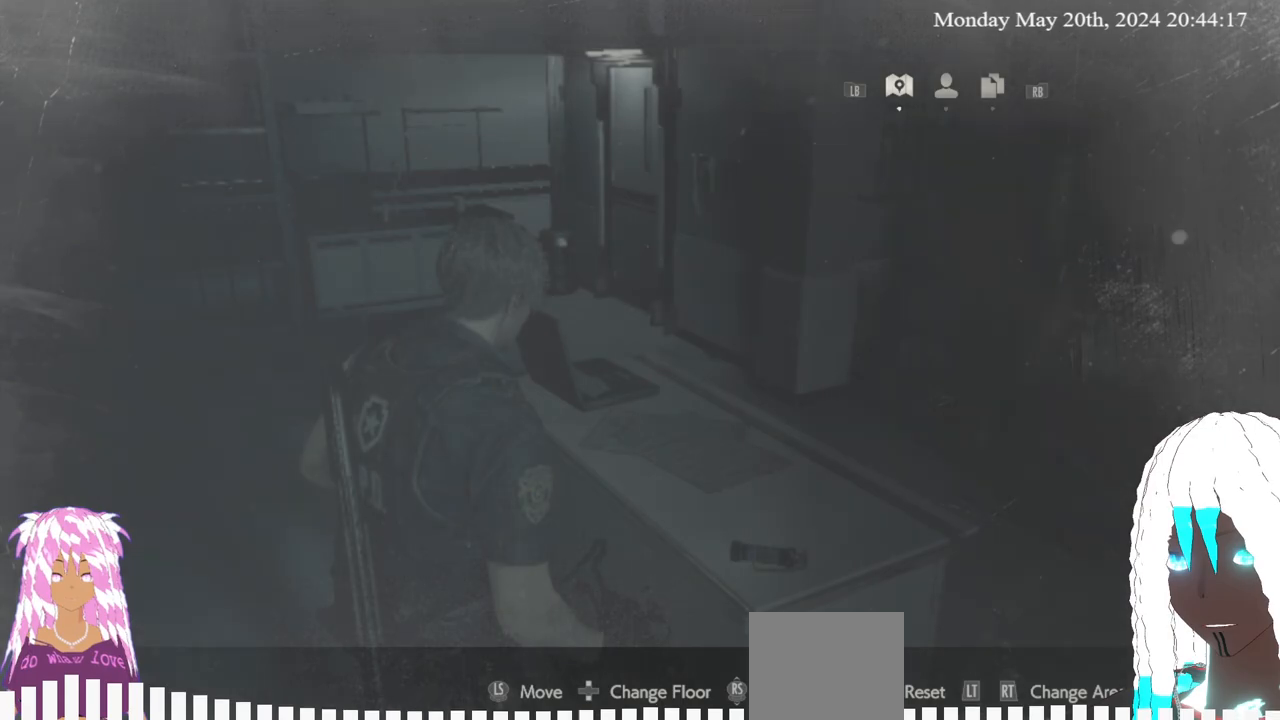
{"buttons": [], "left_stick": "center", "right_stick": "center", "events": [[217, "TRIANGLE", "down"], [333, "TRIANGLE", "up"]]}
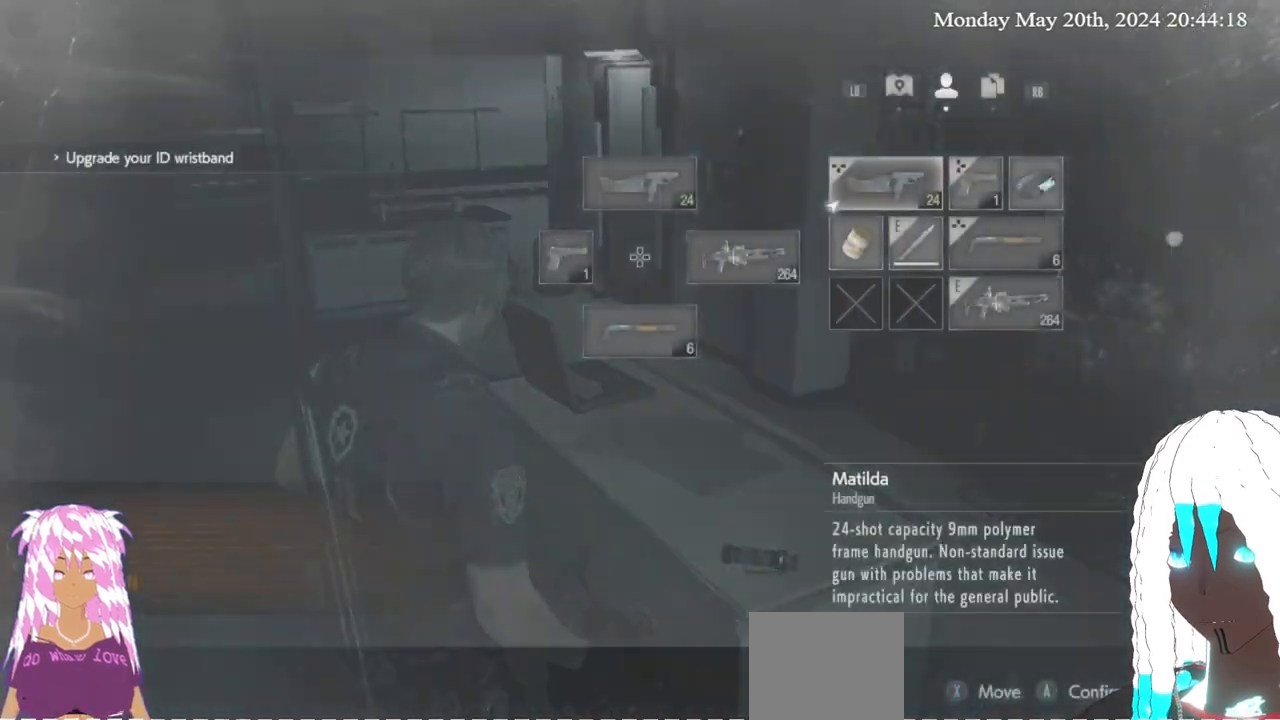
{"buttons": ["CIRCLE"], "left_stick": "center", "right_stick": "center", "events": [[483, "CIRCLE", "down"]]}
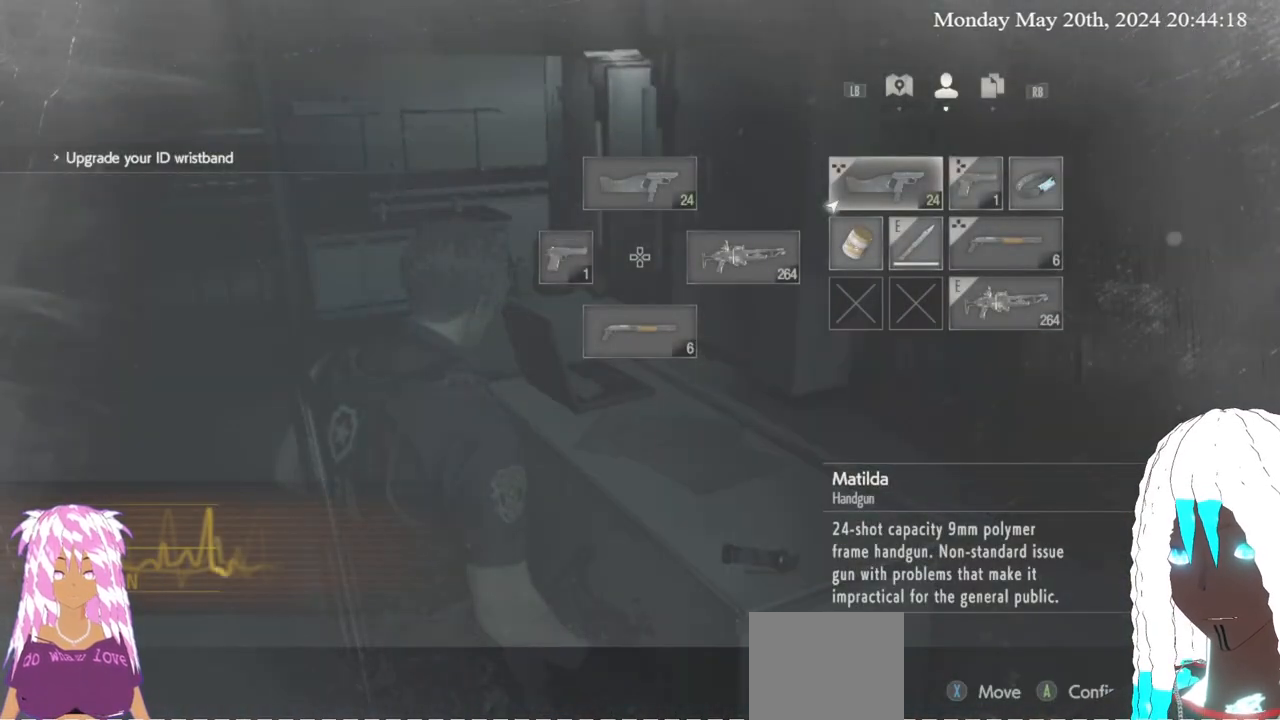
{"buttons": [], "left_stick": "up-right", "right_stick": "center", "events": [[83, "CIRCLE", "up"], [300, "right_stick", "right"], [317, "left_stick", "right"], [417, "left_stick", "up-right"], [467, "right_stick", "center"]]}
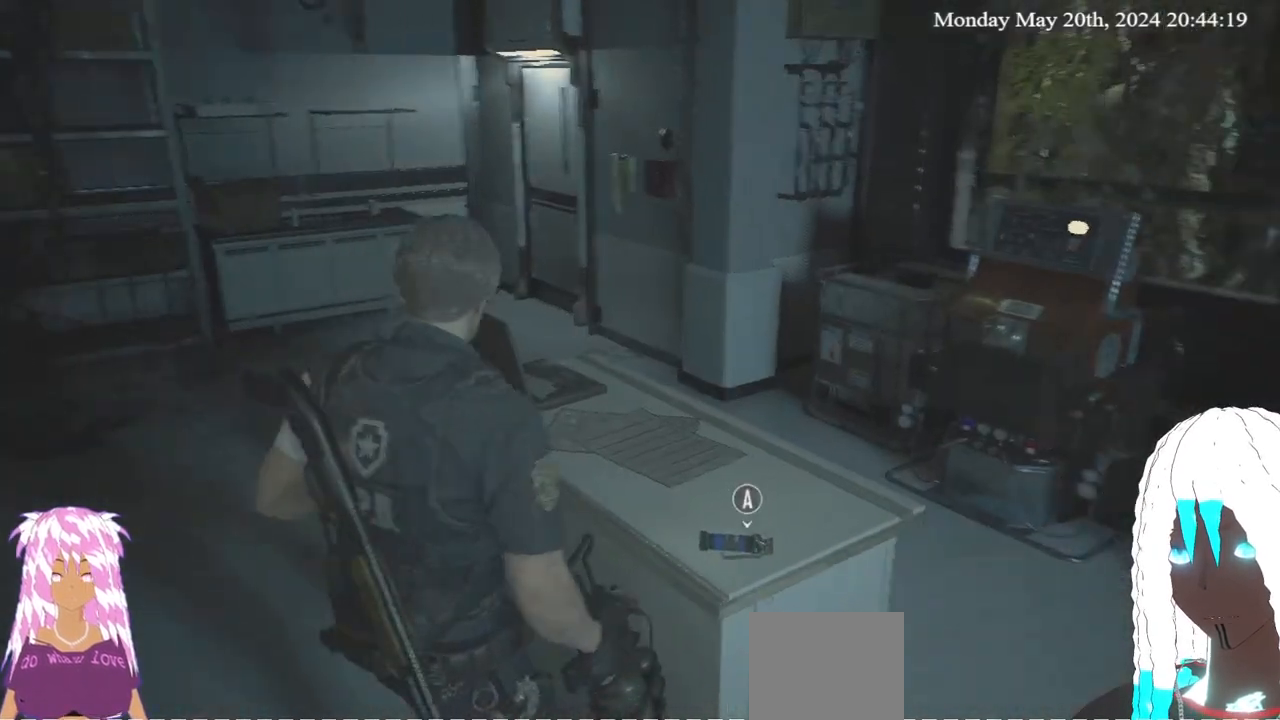
{"buttons": [], "left_stick": "center", "right_stick": "center", "events": [[67, "CROSS", "down"], [67, "left_stick", "center"], [167, "CROSS", "up"]]}
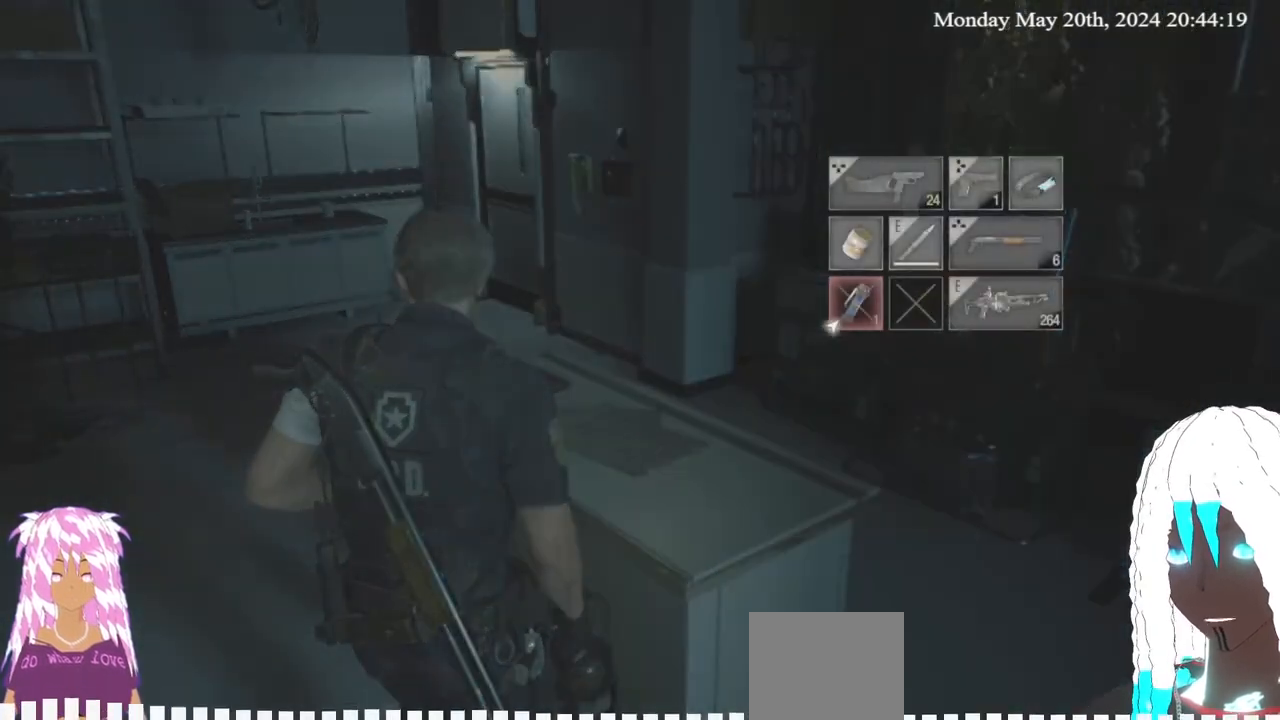
{"buttons": [], "left_stick": "down-right", "right_stick": "right", "events": [[17, "CROSS", "down"], [100, "CROSS", "up"], [400, "right_stick", "right"], [483, "left_stick", "down-right"]]}
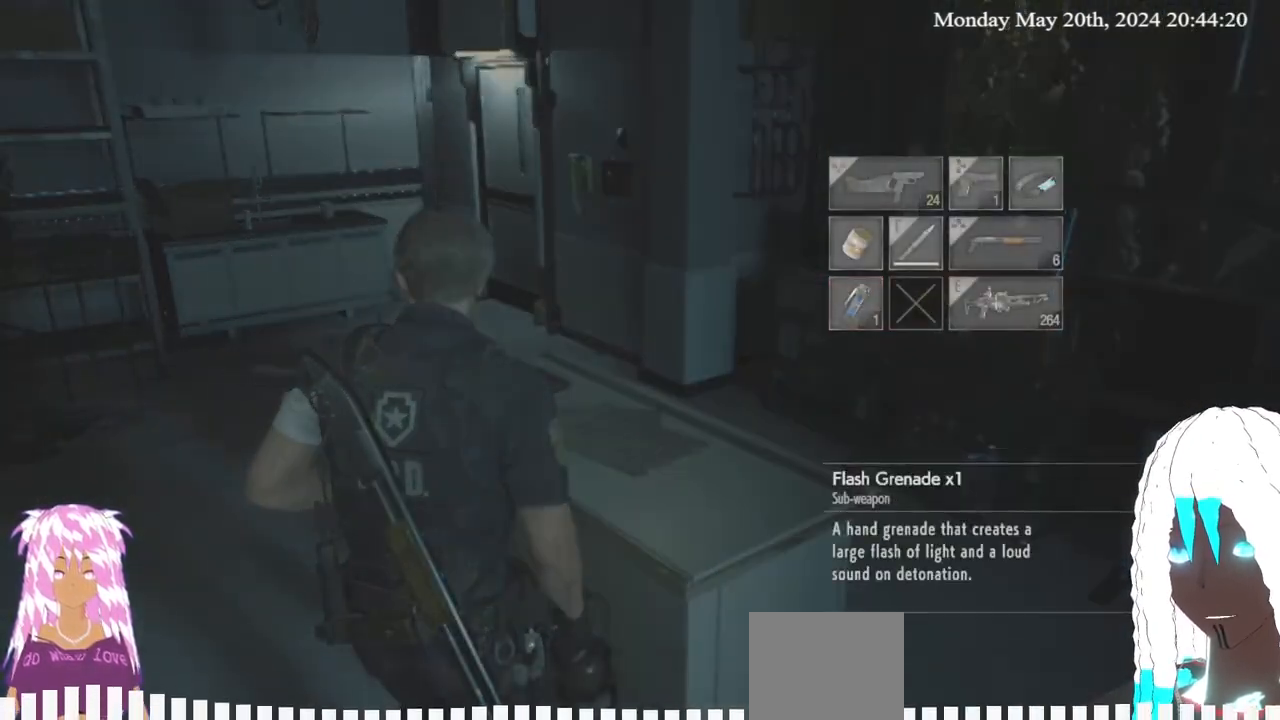
{"buttons": [], "left_stick": "up-right", "right_stick": "right", "events": [[300, "left_stick", "right"], [433, "left_stick", "up-right"]]}
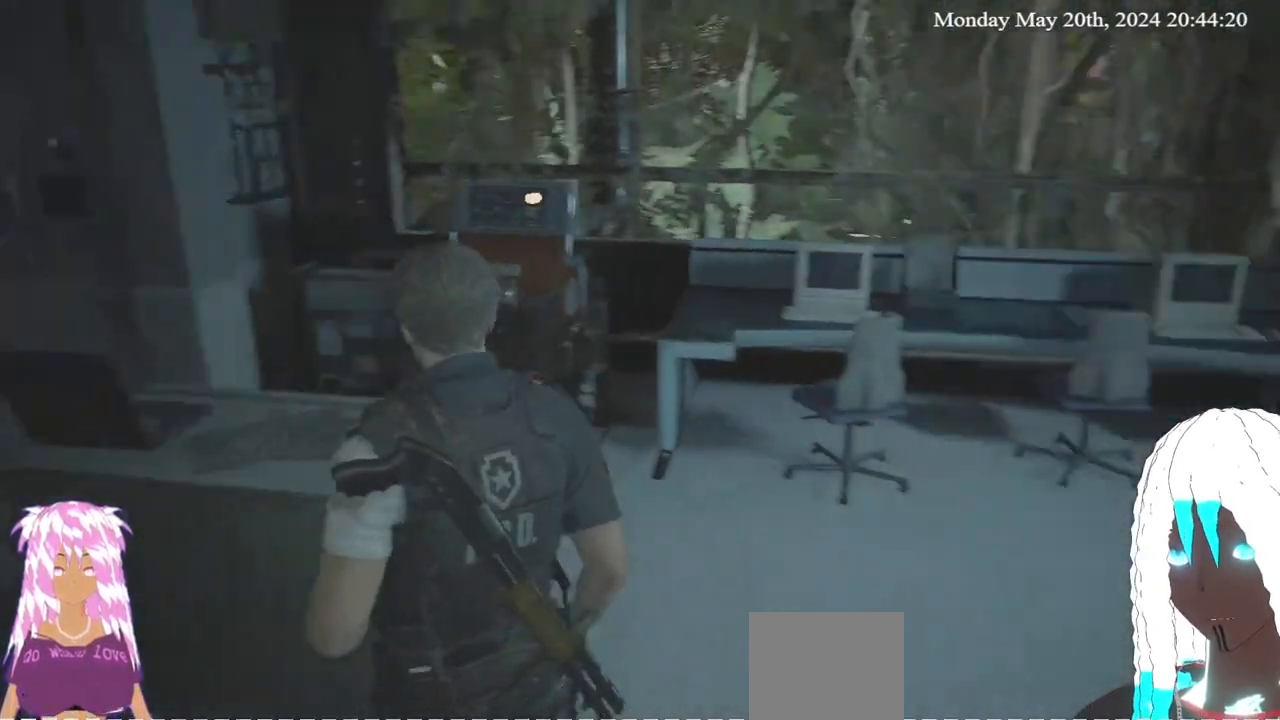
{"buttons": [], "left_stick": "up", "right_stick": "right", "events": [[267, "left_stick", "up"], [317, "right_stick", "center"], [450, "right_stick", "right"]]}